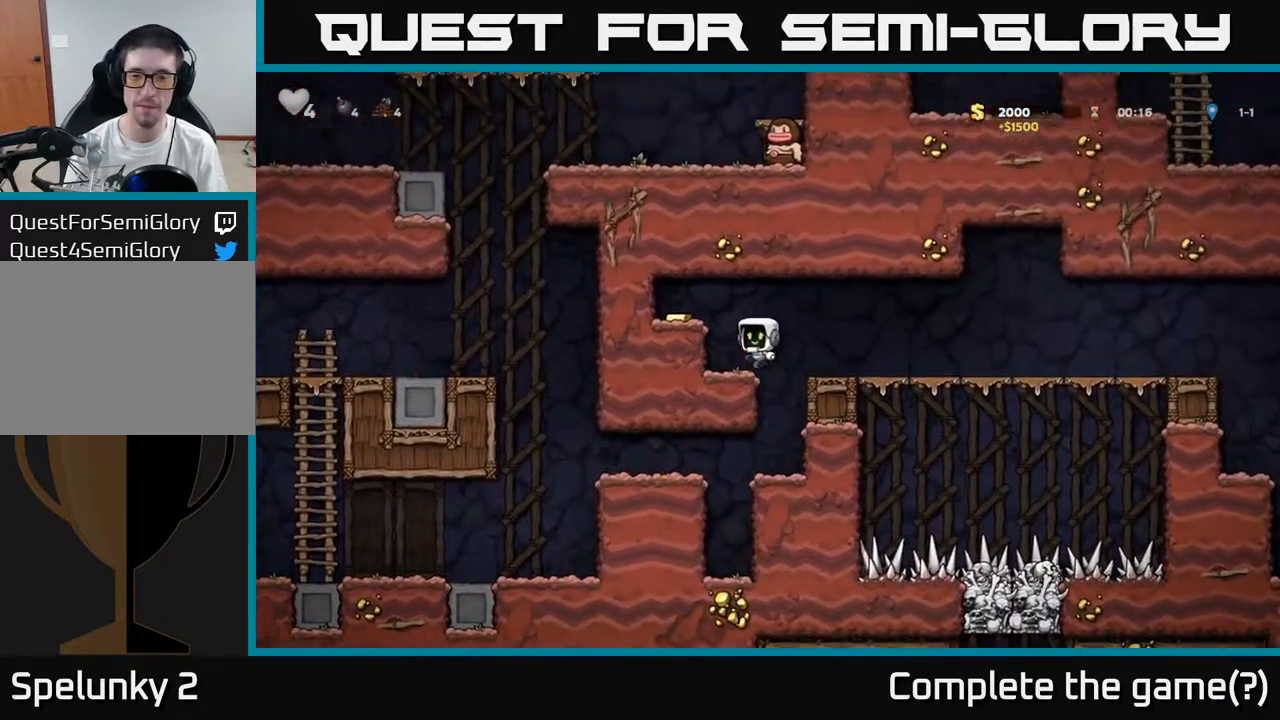
Gameplay with a controller (Xbox layout); each line is a JSON object with the inputs held at the frame after it. "events" lists button and stick changes between this image and that frame as [ms after this image, input, new state], when the widget could be followed in between. Not read: right_stick.
{"buttons": [], "left_stick": "right", "events": [[167, "A", "down"], [283, "A", "up"], [467, "left_stick", "right"]]}
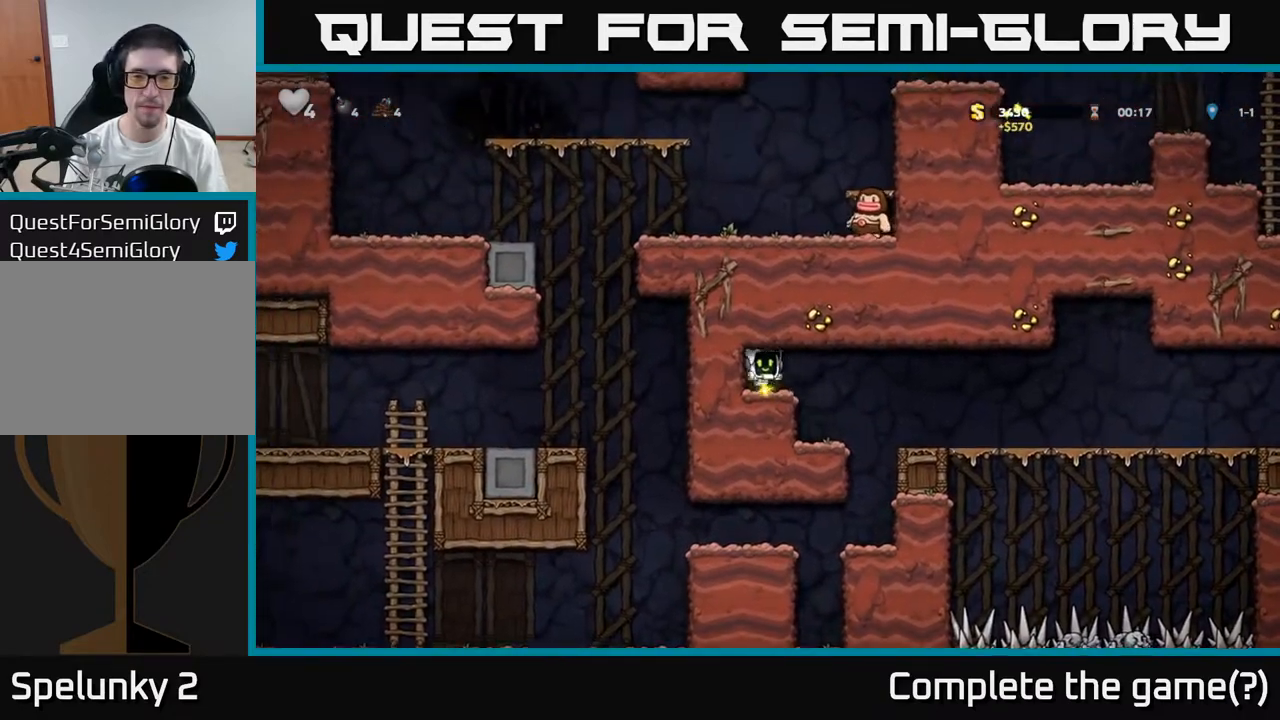
{"buttons": [], "left_stick": "right", "events": []}
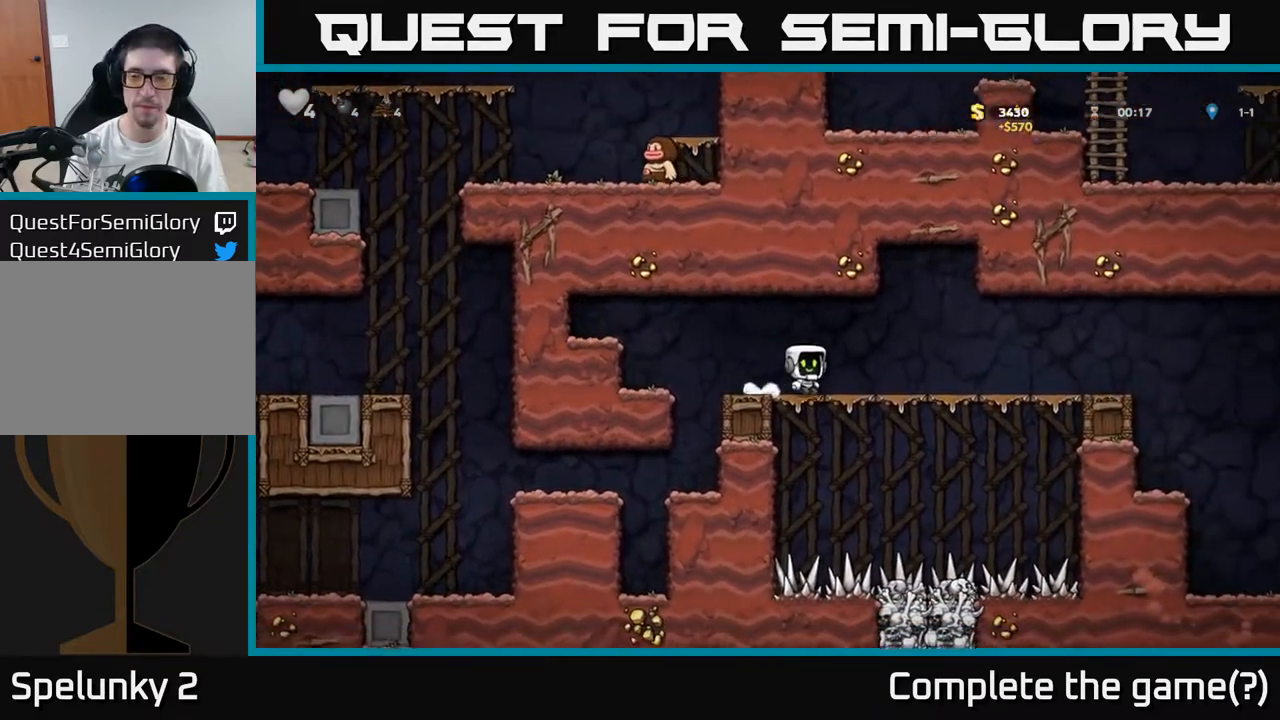
{"buttons": [], "left_stick": "right", "events": []}
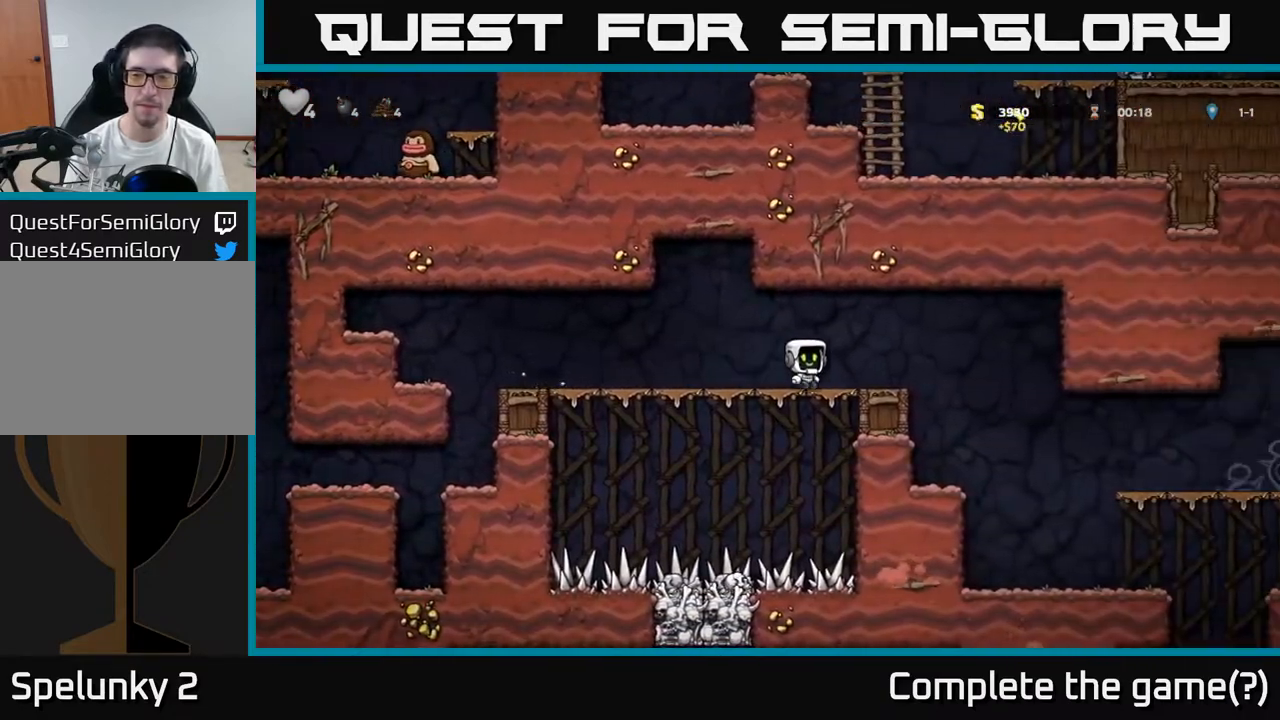
{"buttons": [], "left_stick": "center", "events": [[83, "A", "down"], [150, "A", "up"], [467, "left_stick", "center"]]}
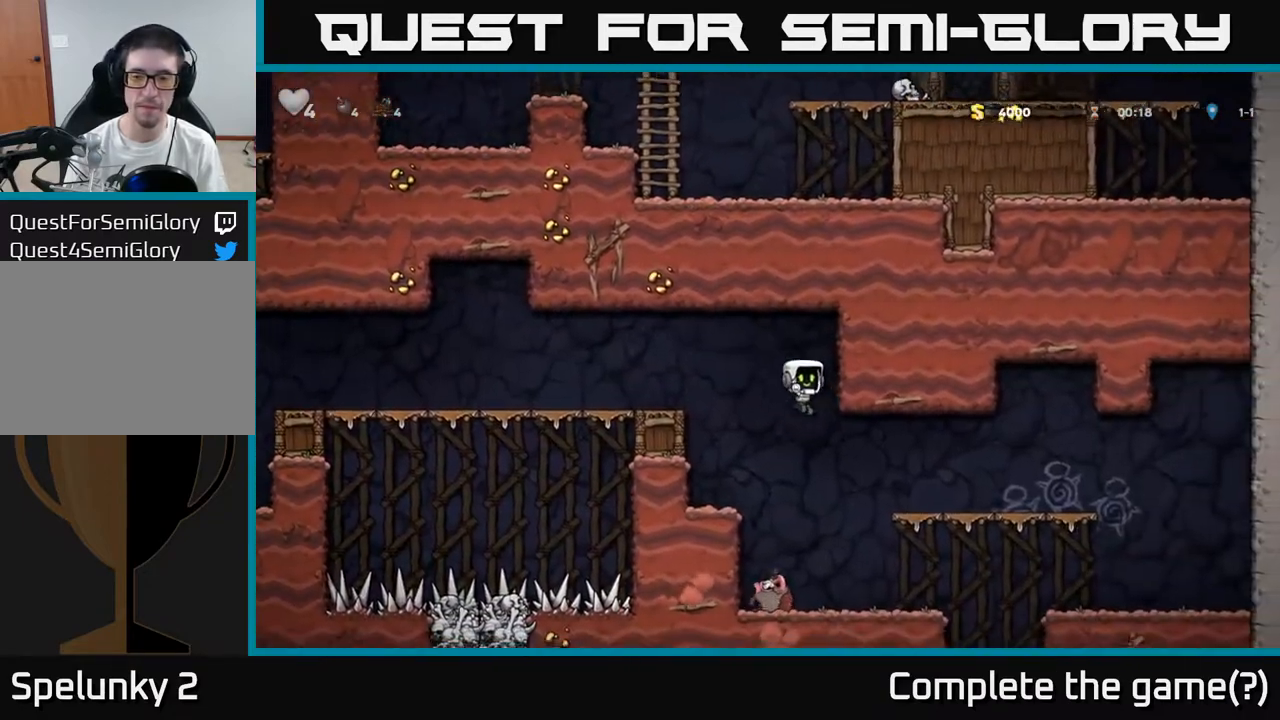
{"buttons": [], "left_stick": "right", "events": [[100, "left_stick", "right"], [383, "A", "down"], [500, "A", "up"]]}
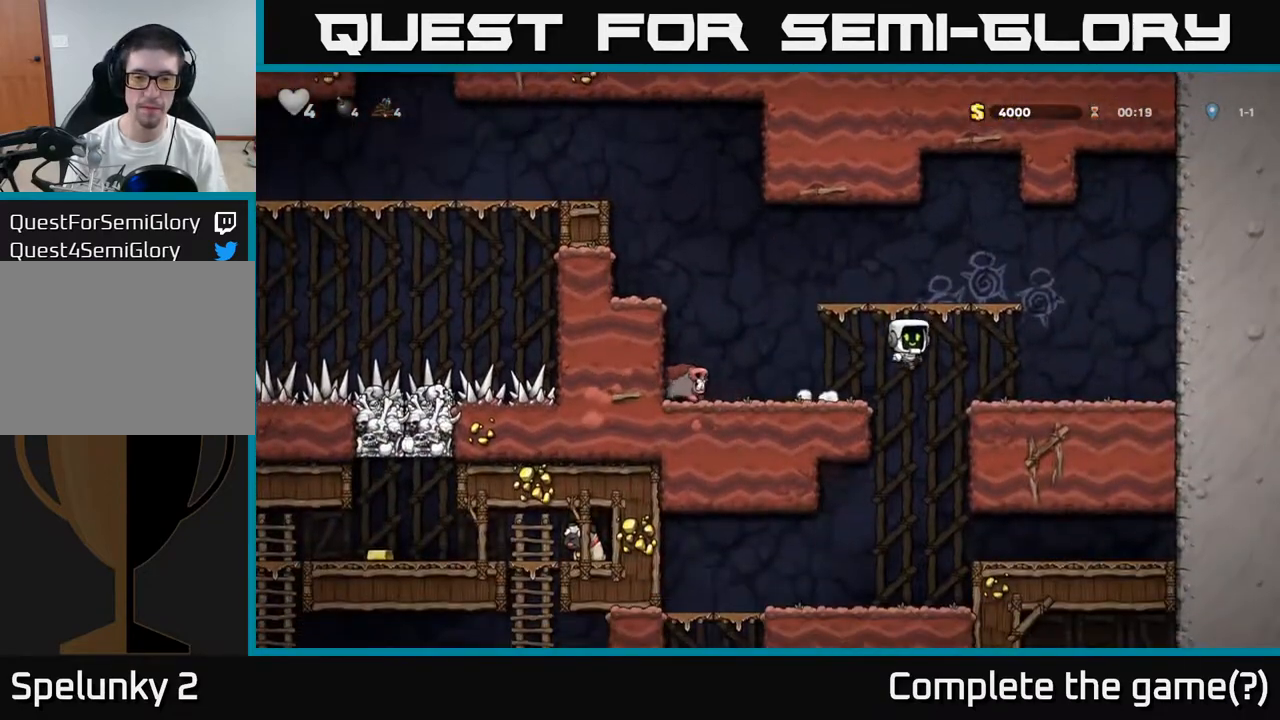
{"buttons": [], "left_stick": "left", "events": [[367, "left_stick", "center"], [433, "left_stick", "left"]]}
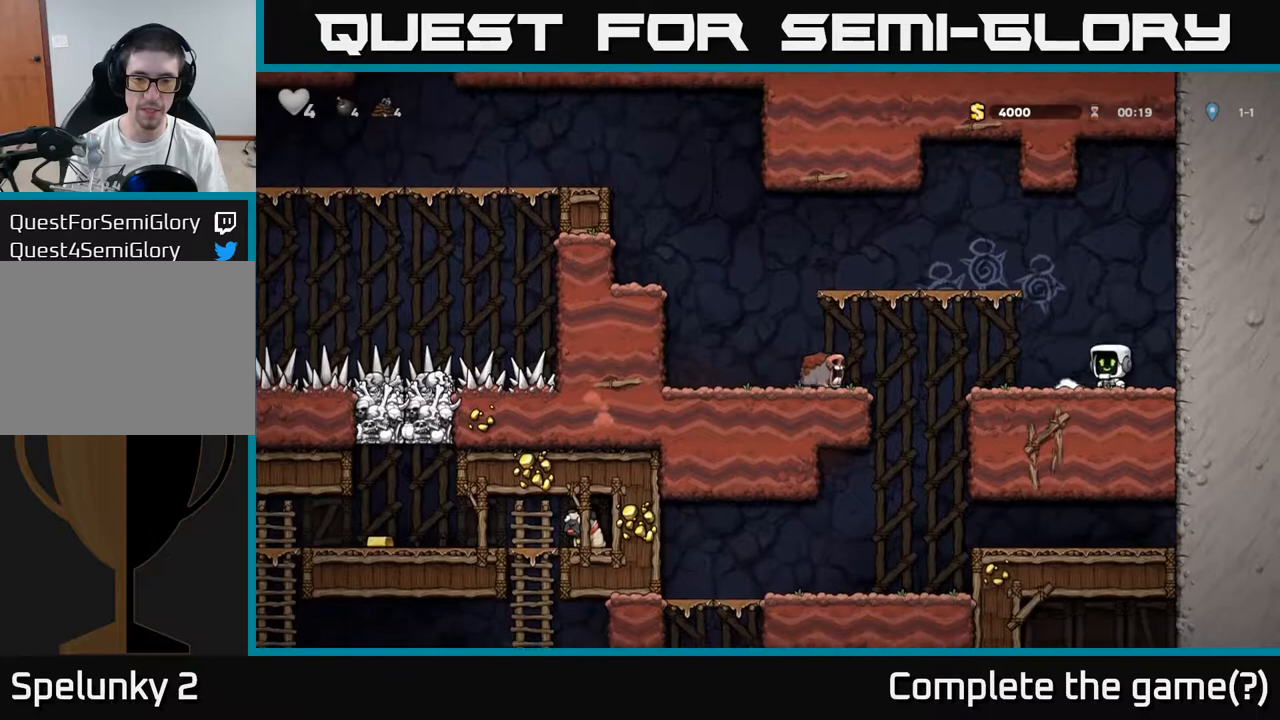
{"buttons": [], "left_stick": "left", "events": [[117, "A", "down"], [367, "A", "up"]]}
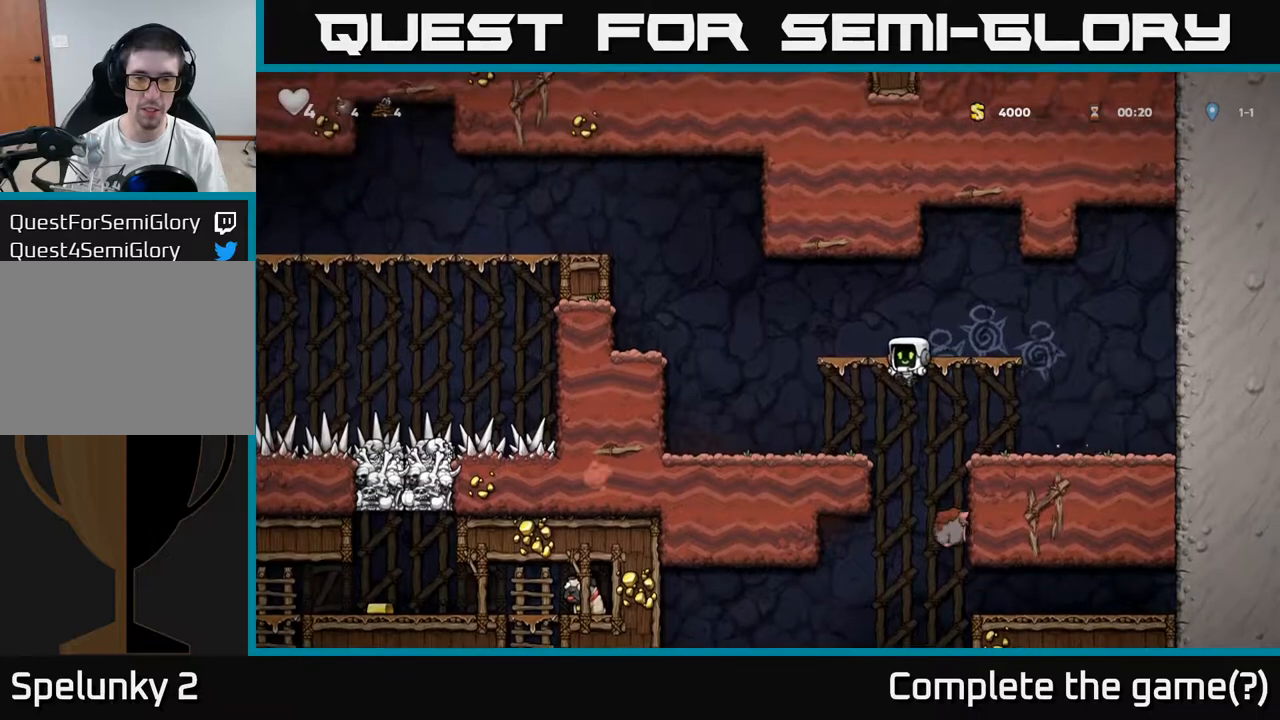
{"buttons": [], "left_stick": "left", "events": [[267, "A", "down"], [450, "A", "up"]]}
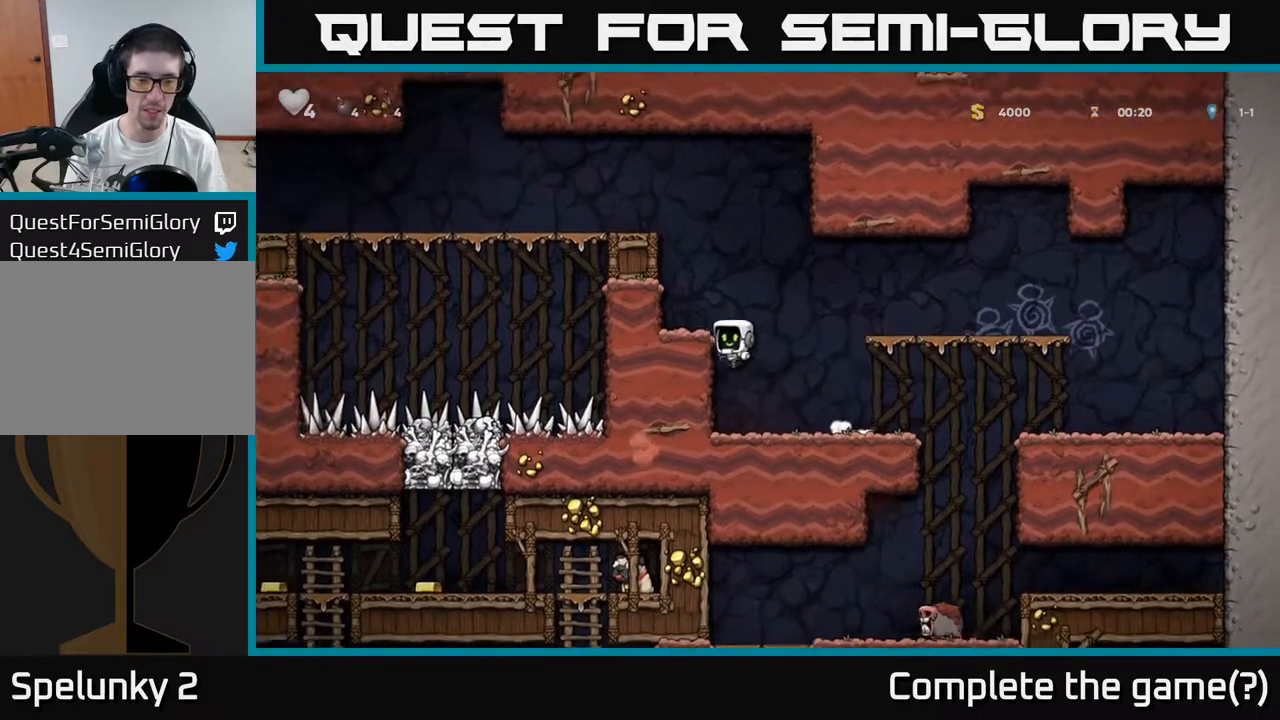
{"buttons": ["A"], "left_stick": "left", "events": [[83, "A", "down"], [233, "A", "up"], [450, "A", "down"]]}
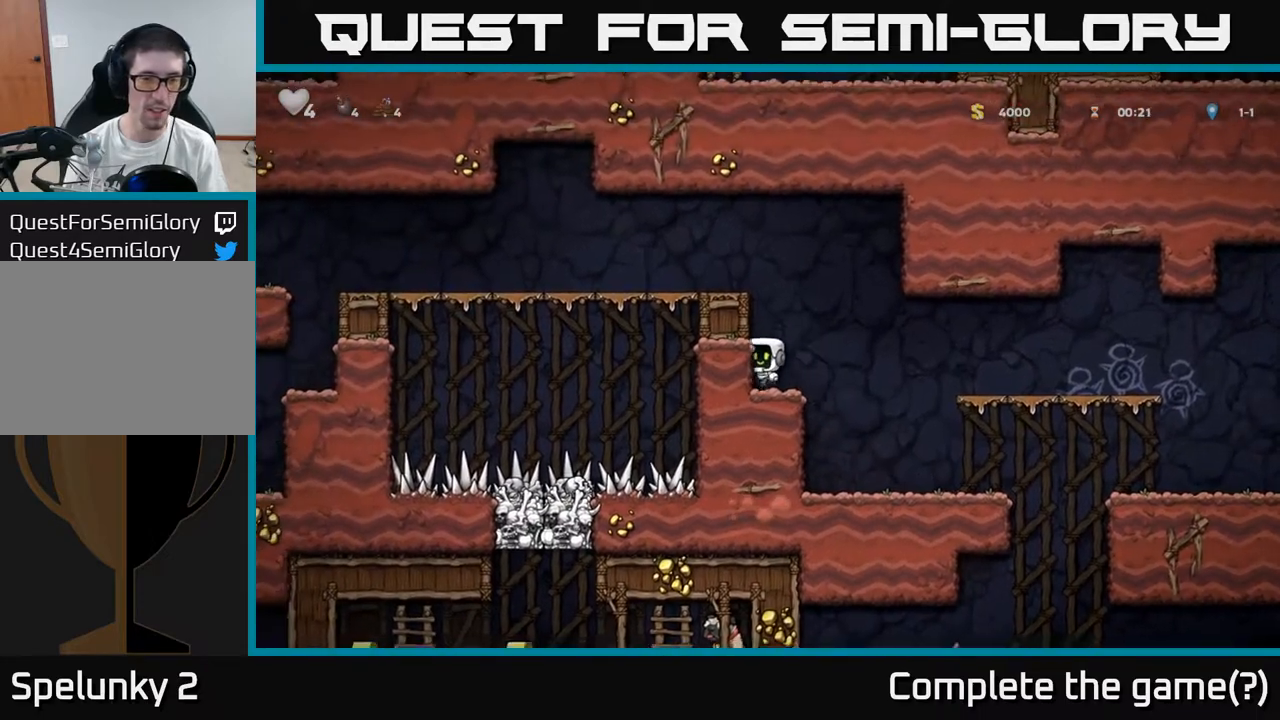
{"buttons": [], "left_stick": "left", "events": [[117, "A", "up"], [333, "A", "down"], [500, "A", "up"]]}
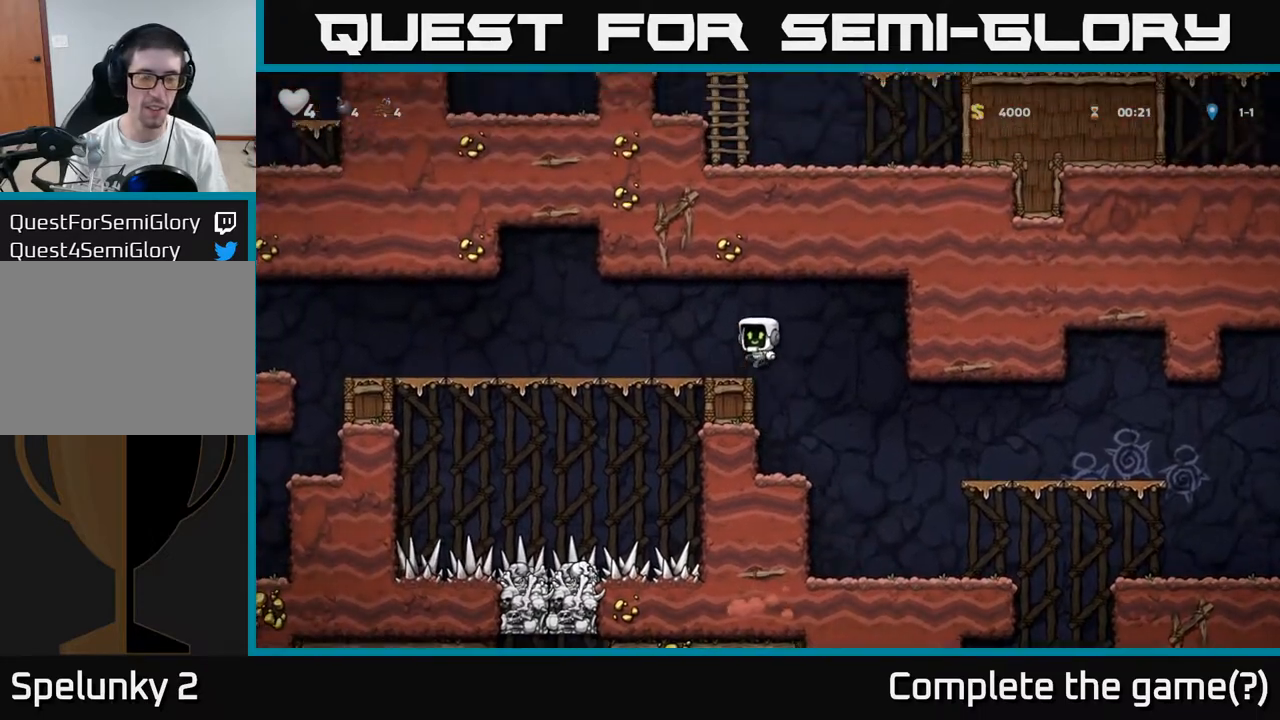
{"buttons": [], "left_stick": "left", "events": []}
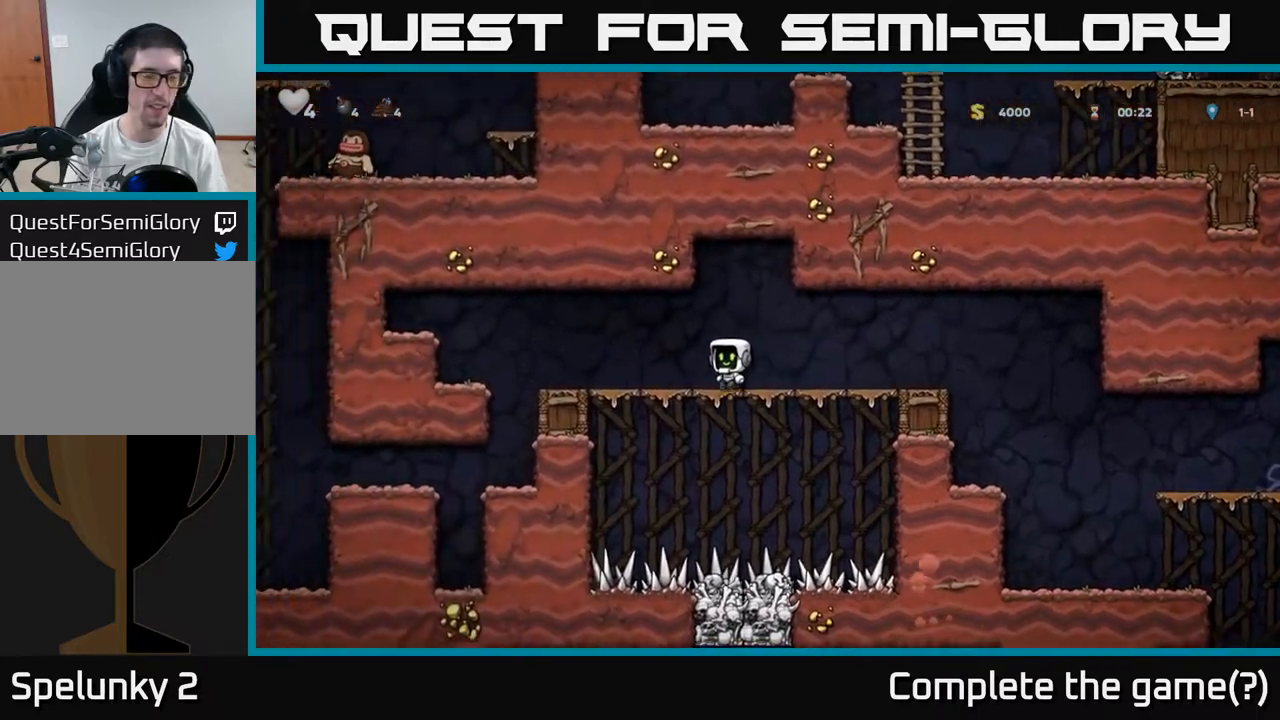
{"buttons": [], "left_stick": "center", "events": [[133, "A", "down"], [200, "A", "up"], [433, "left_stick", "right"], [483, "left_stick", "center"]]}
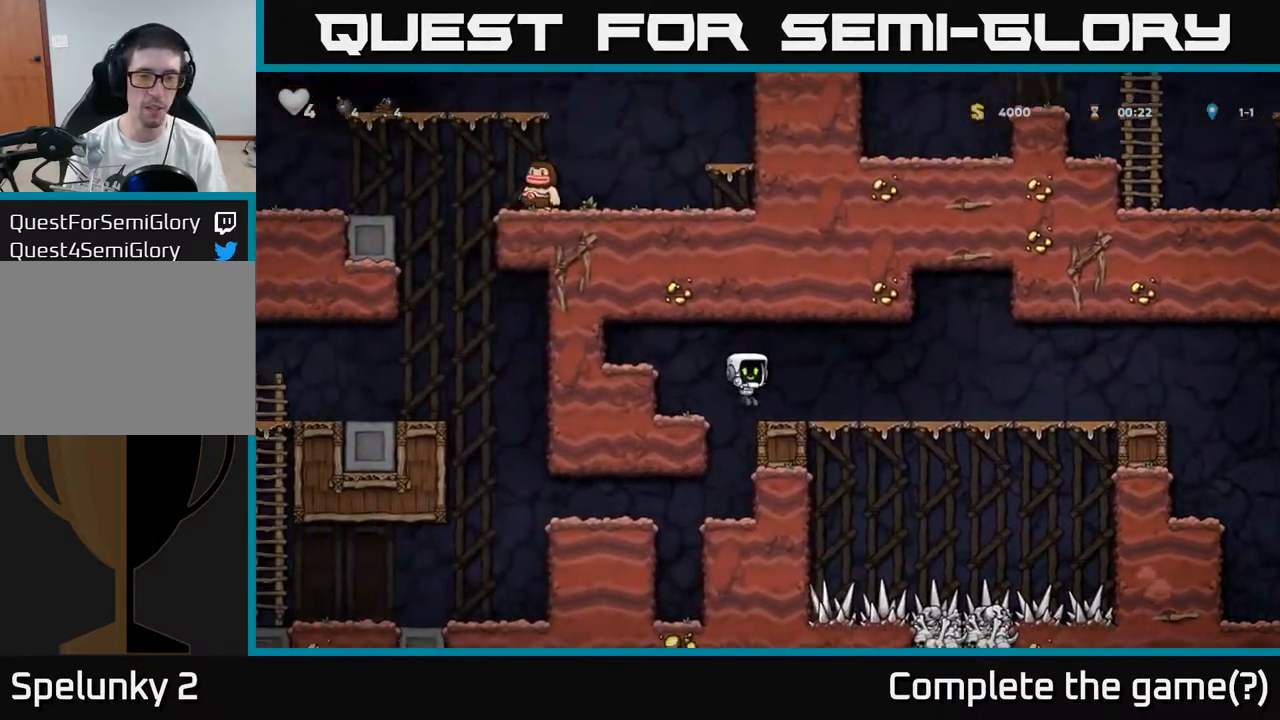
{"buttons": [], "left_stick": "center", "events": [[267, "left_stick", "left"], [367, "left_stick", "center"]]}
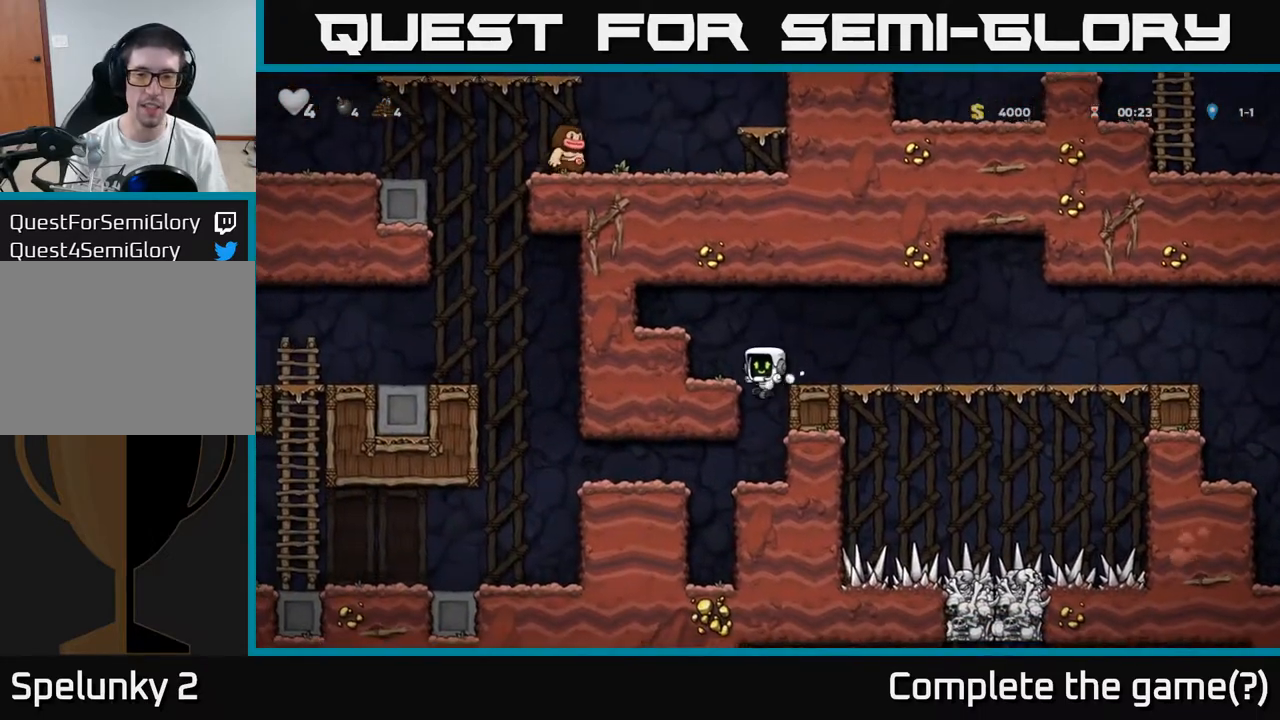
{"buttons": [], "left_stick": "left", "events": [[250, "left_stick", "left"]]}
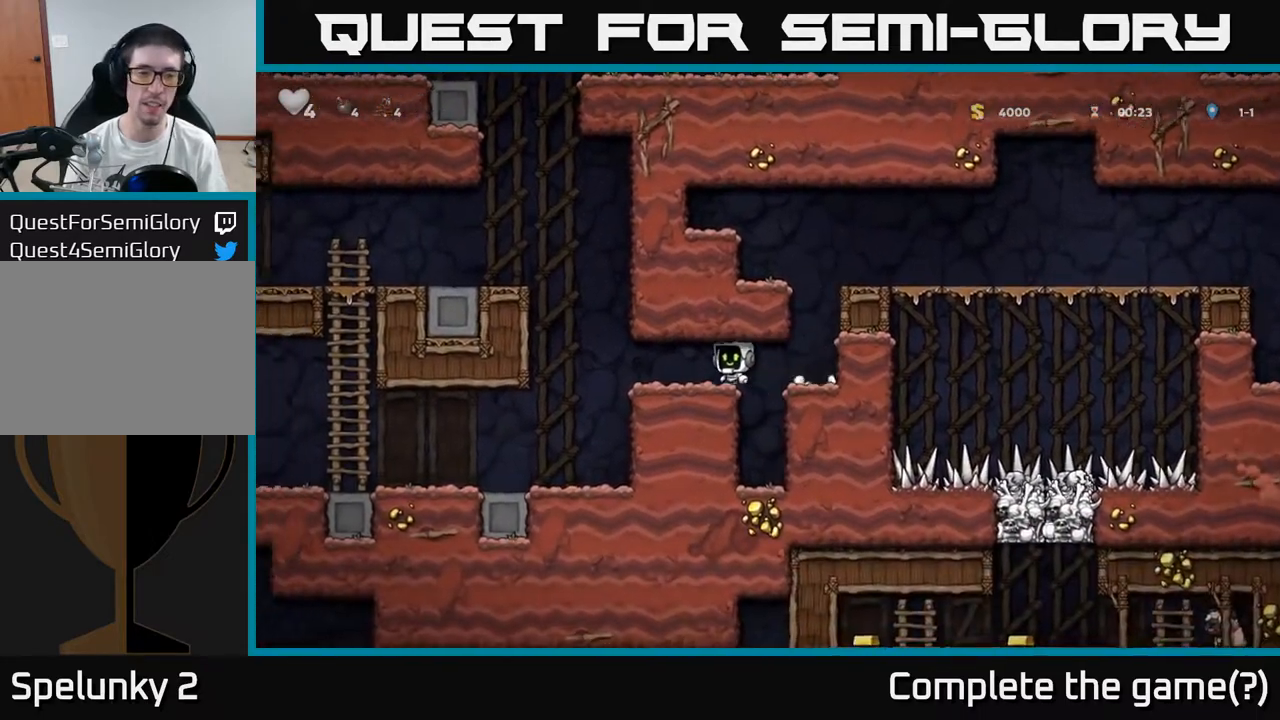
{"buttons": [], "left_stick": "left", "events": []}
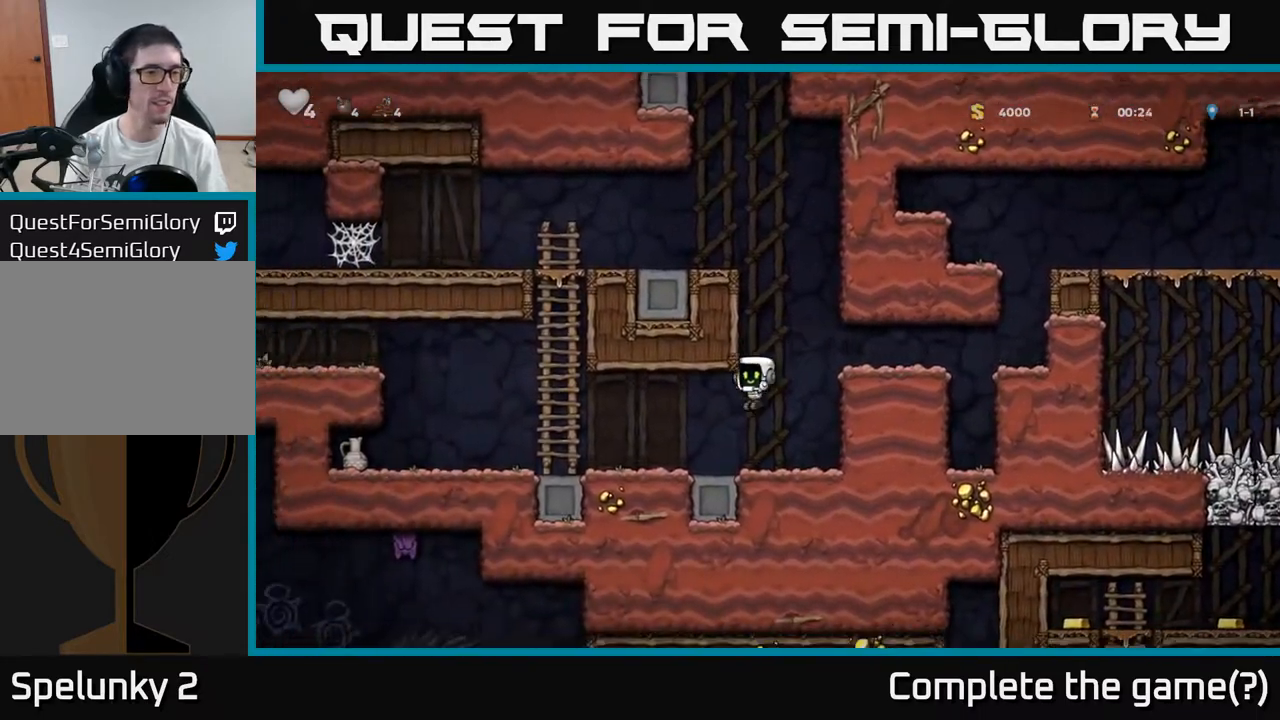
{"buttons": ["A"], "left_stick": "left", "events": [[500, "A", "down"]]}
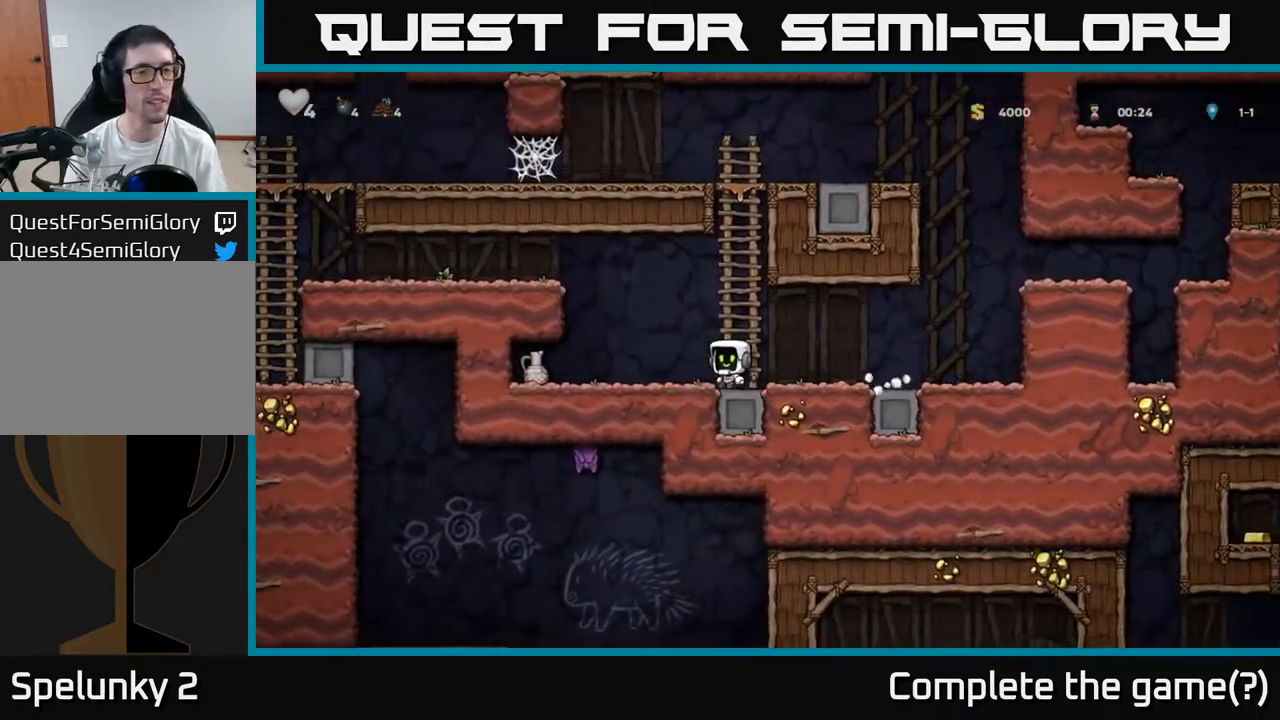
{"buttons": [], "left_stick": "right", "events": [[67, "X", "down"], [100, "A", "up"], [117, "X", "up"], [300, "left_stick", "center"], [383, "left_stick", "right"]]}
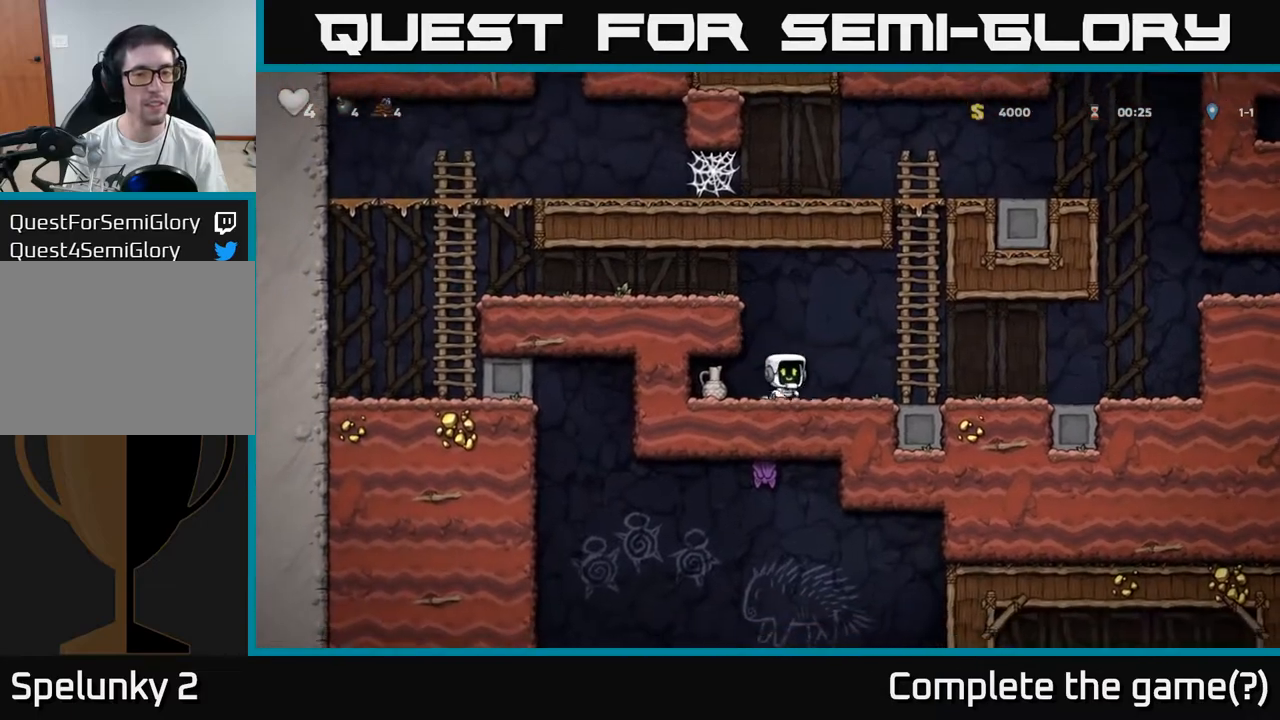
{"buttons": [], "left_stick": "left", "events": [[83, "left_stick", "left"], [183, "left_stick", "center"], [200, "X", "down"], [317, "X", "up"], [367, "left_stick", "left"]]}
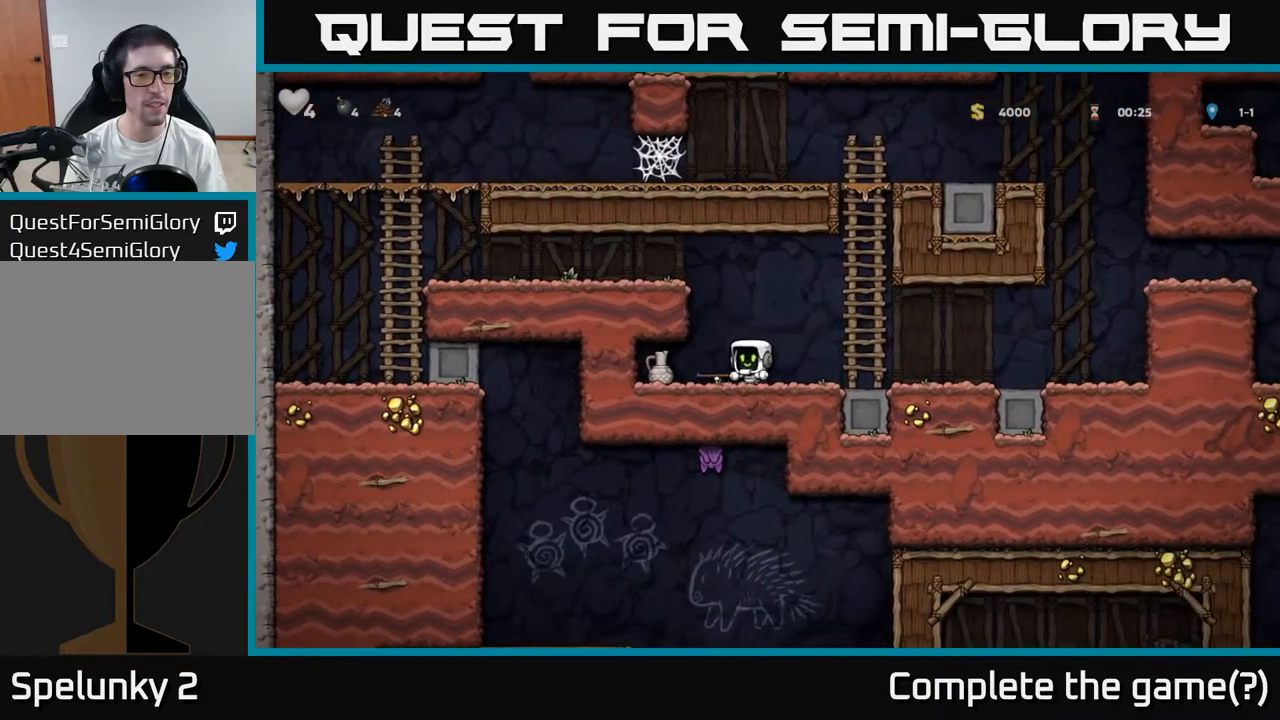
{"buttons": [], "left_stick": "center", "events": [[50, "left_stick", "right"], [200, "left_stick", "center"], [333, "left_stick", "left"], [367, "X", "down"], [450, "X", "up"], [483, "left_stick", "center"]]}
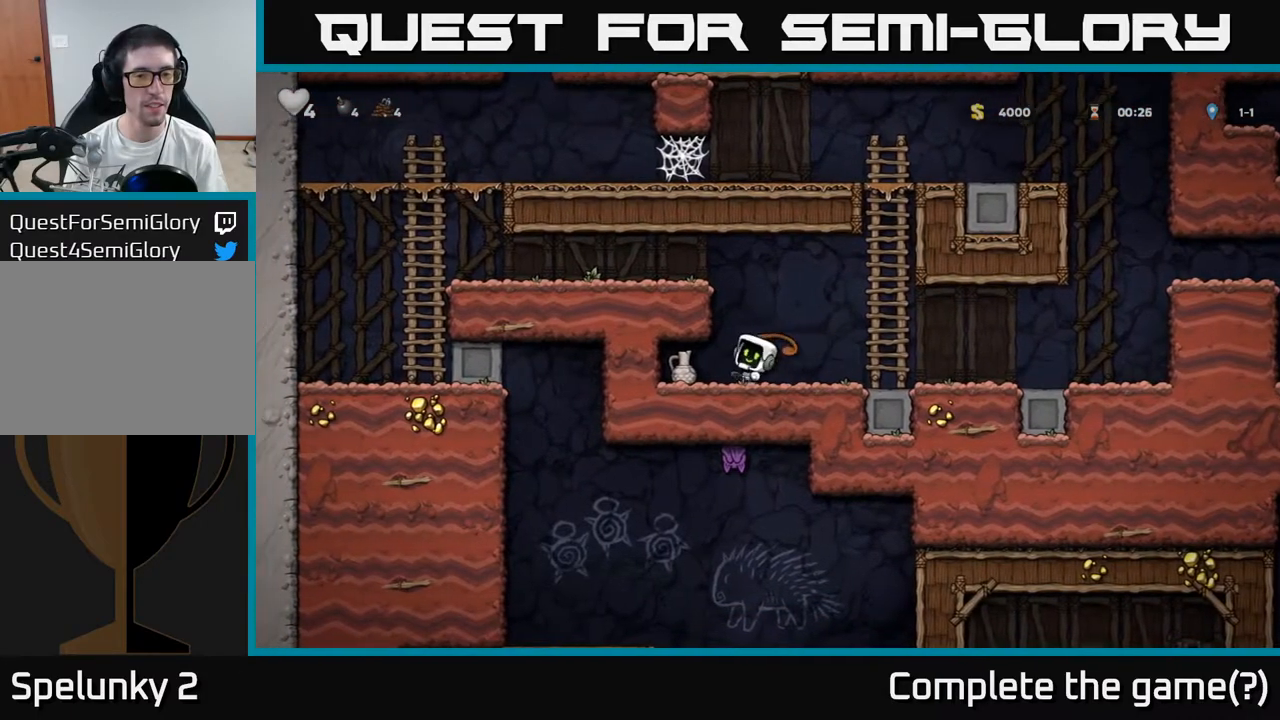
{"buttons": [], "left_stick": "left", "events": [[467, "left_stick", "left"]]}
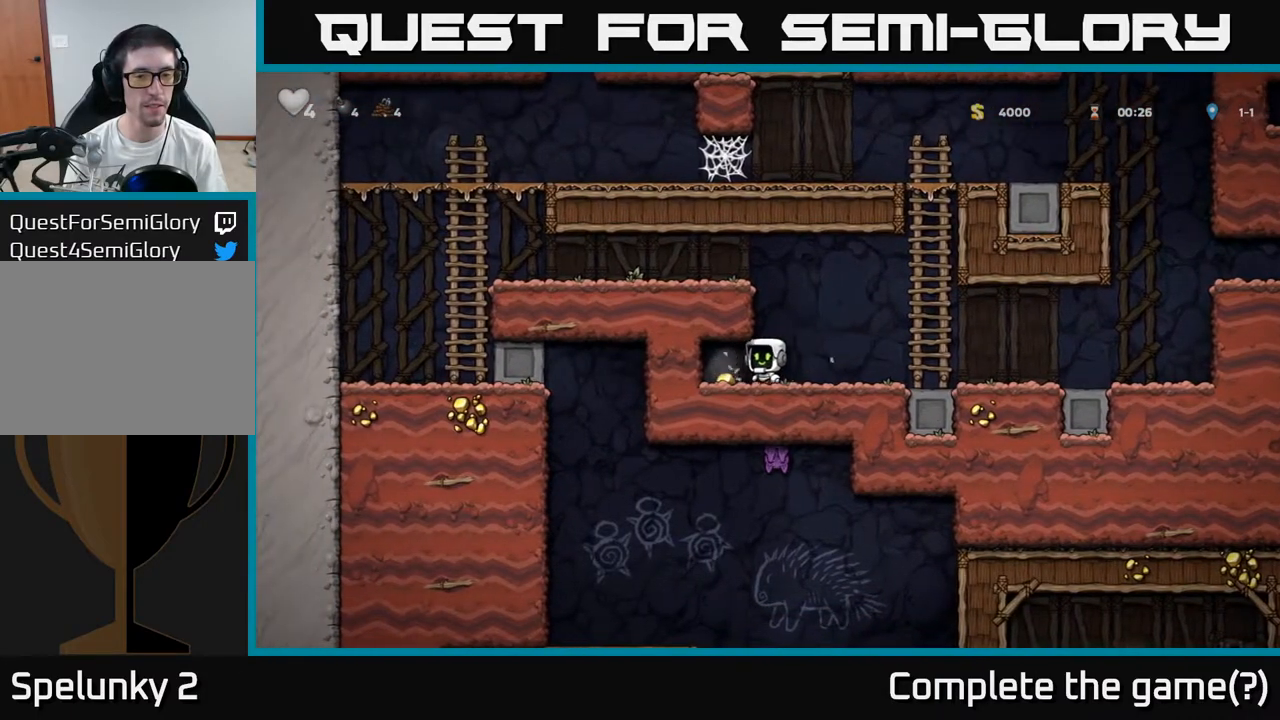
{"buttons": [], "left_stick": "down-left", "events": [[133, "left_stick", "right"], [333, "left_stick", "down"], [433, "left_stick", "down-left"]]}
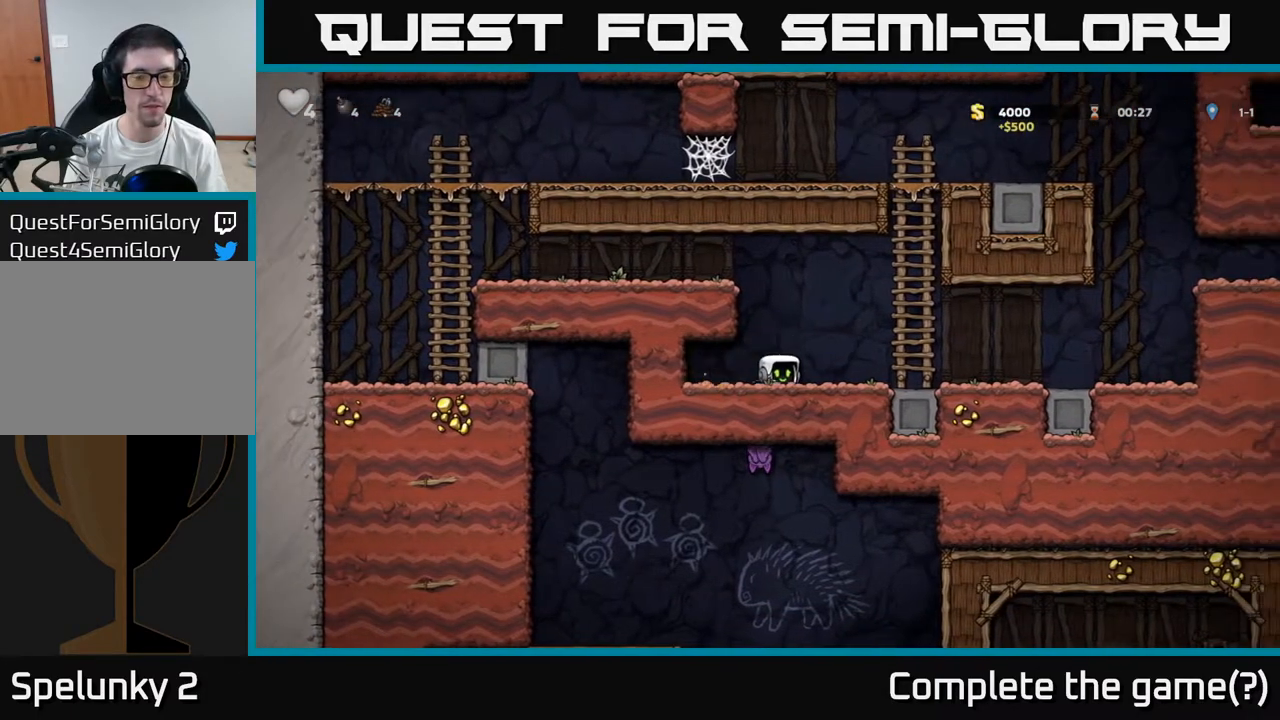
{"buttons": [], "left_stick": "down-left", "events": []}
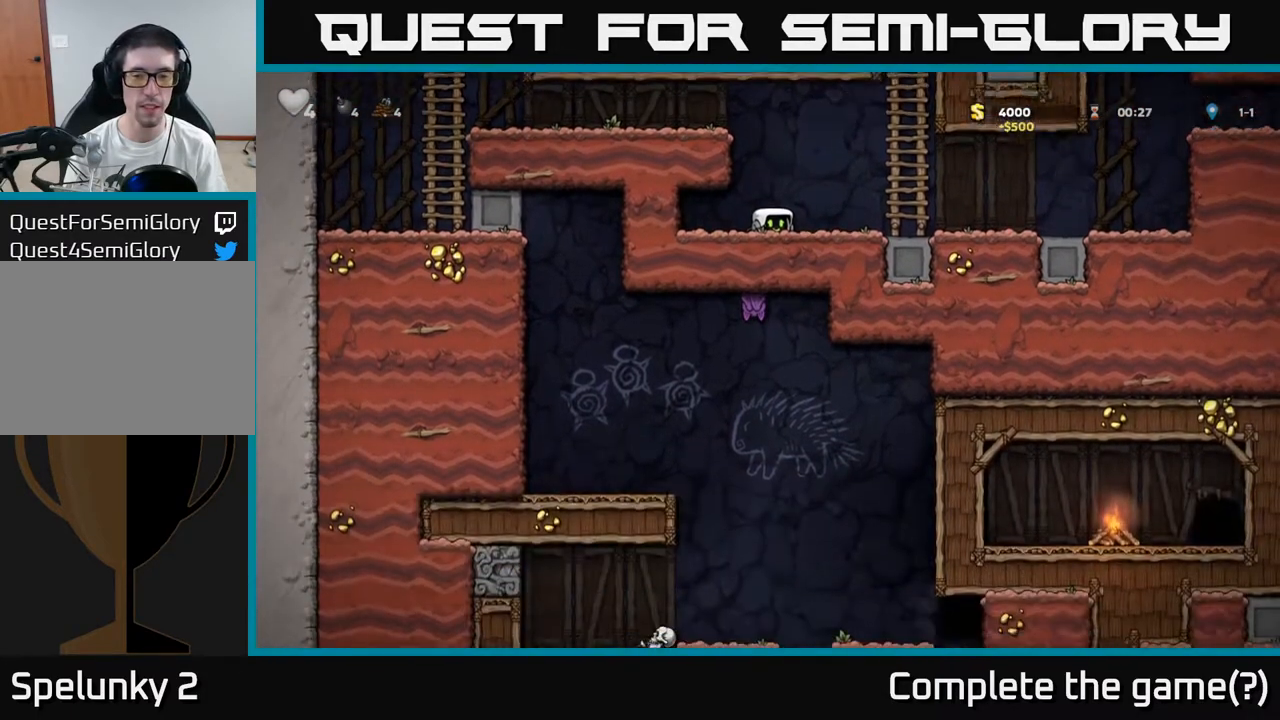
{"buttons": [], "left_stick": "down-left", "events": []}
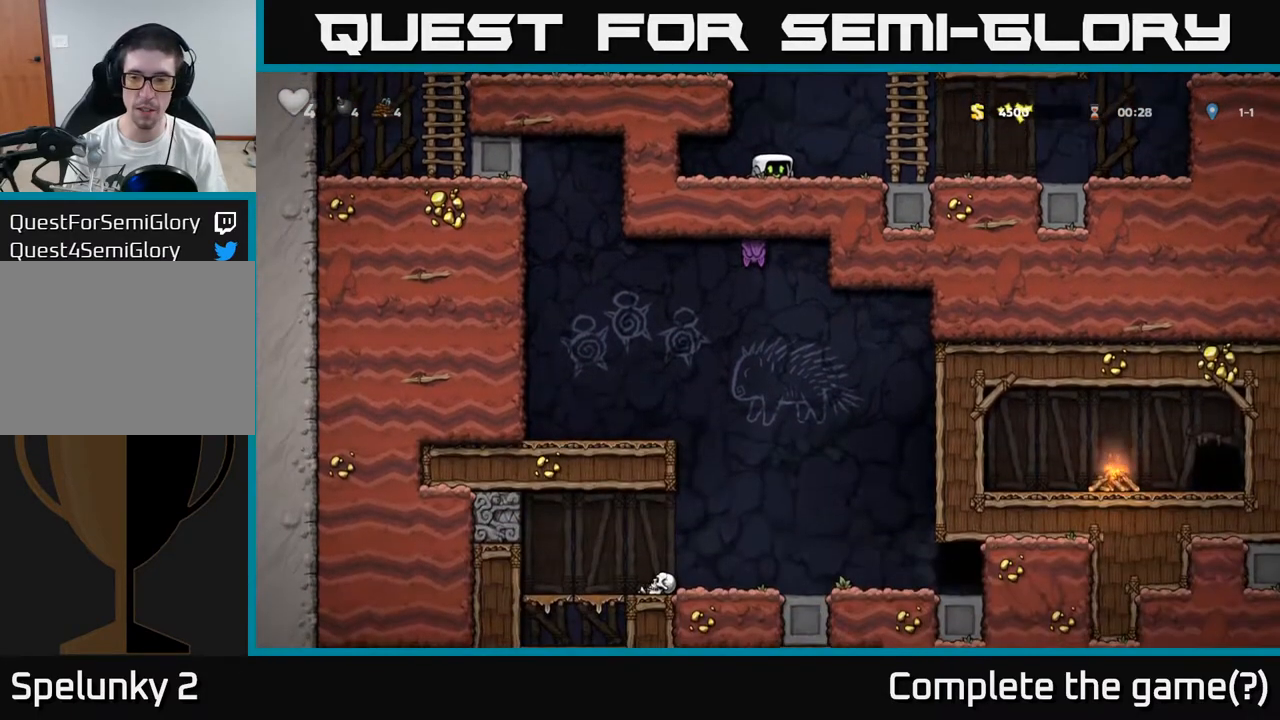
{"buttons": [], "left_stick": "right", "events": [[250, "left_stick", "down"], [383, "left_stick", "right"]]}
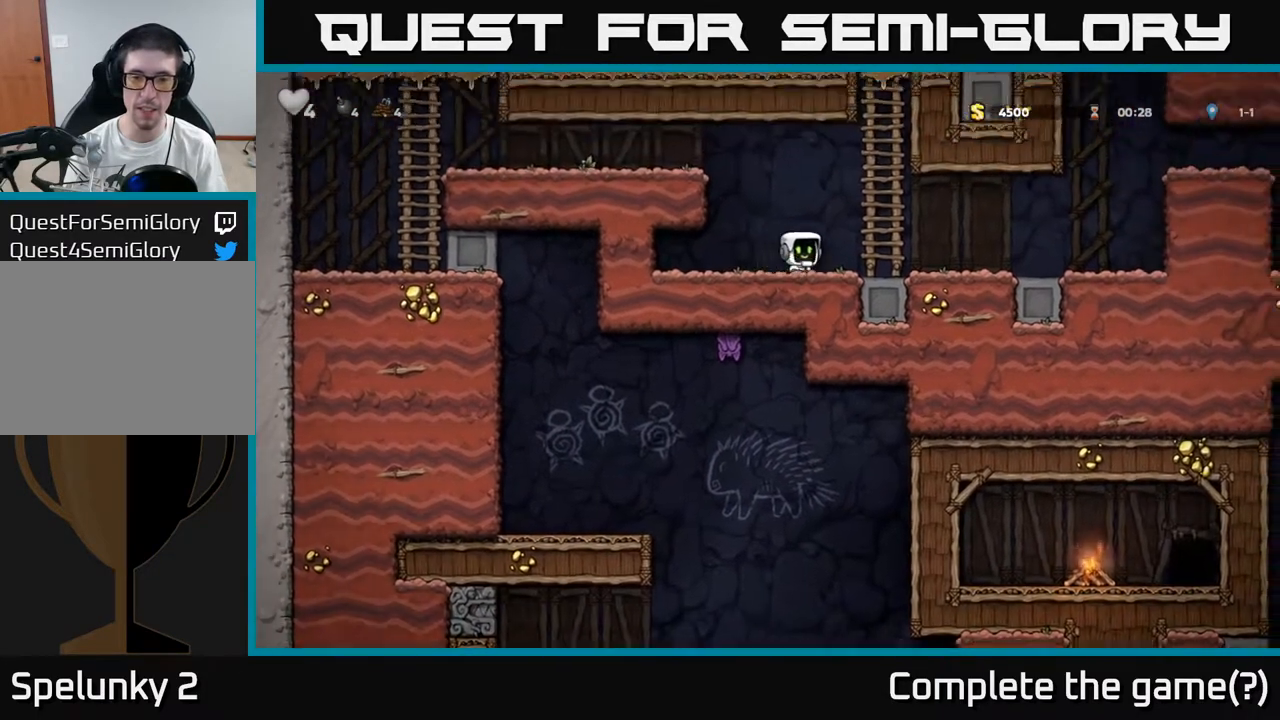
{"buttons": [], "left_stick": "right", "events": []}